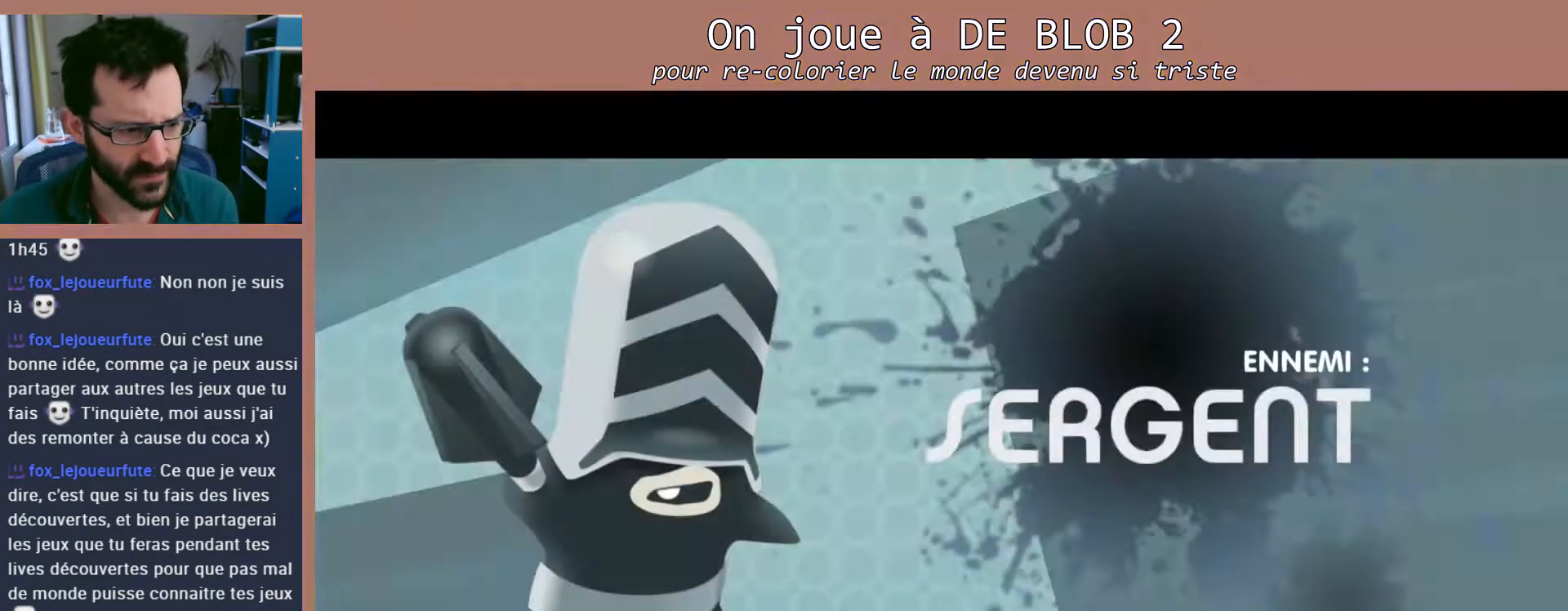
Gameplay with a controller (Xbox layout); each line is a JSON object with the inputs held at the frame after it. "events" lists button and stick changes between this image and that frame as [ms after this image, input, new state], when the widget could be followed in between. Not read: L3 R3.
{"buttons": [], "left_stick": "center", "right_stick": "center", "events": [[267, "A", "down"], [400, "A", "up"]]}
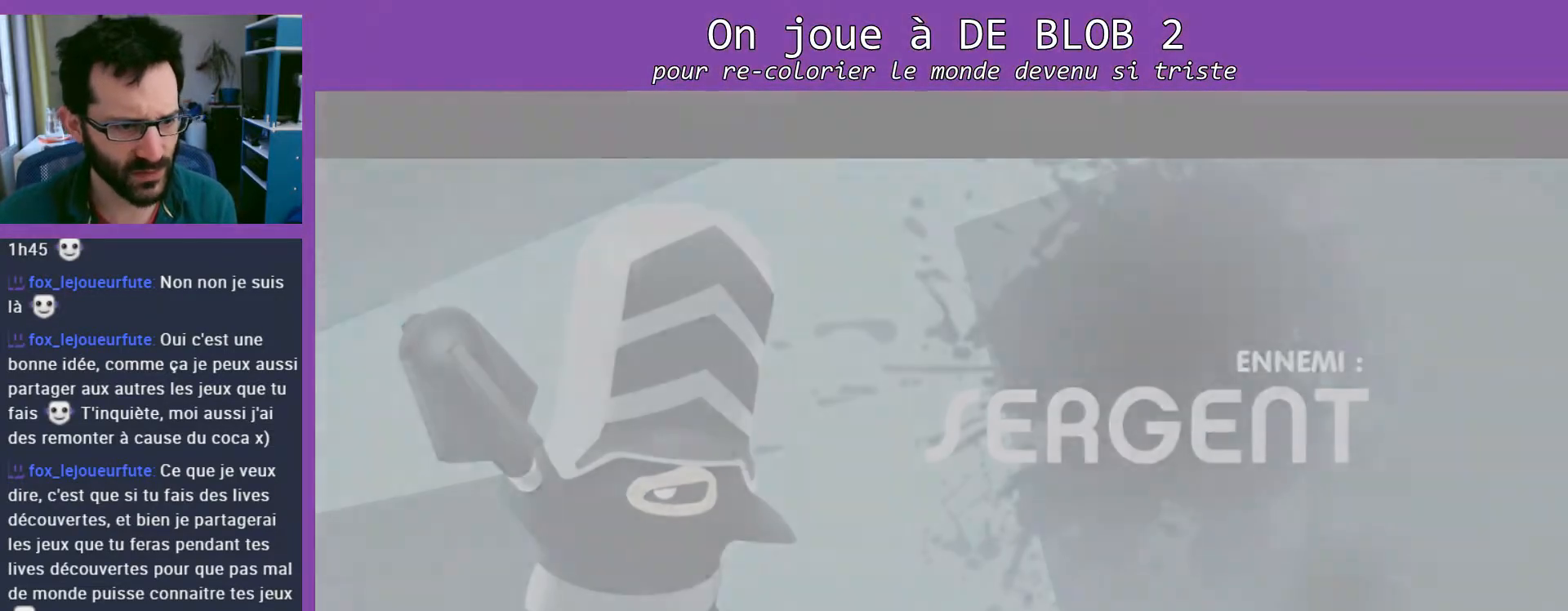
{"buttons": [], "left_stick": "center", "right_stick": "center", "events": []}
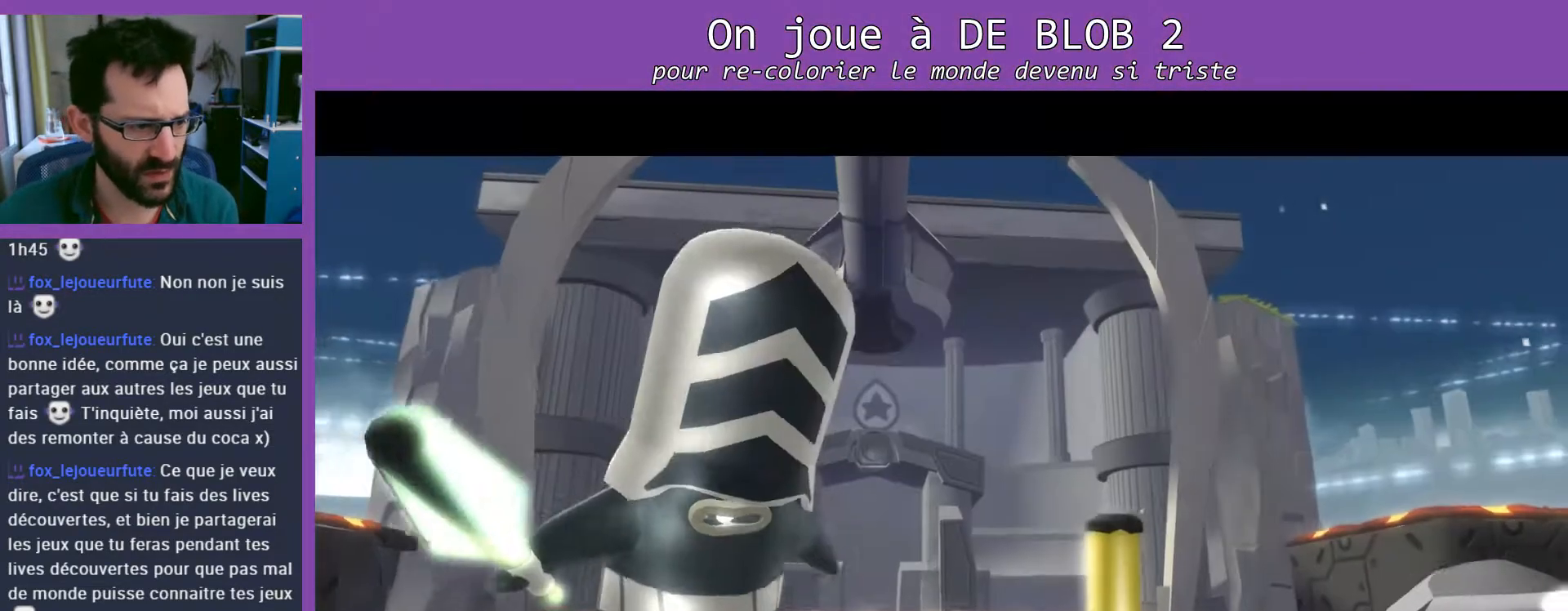
{"buttons": [], "left_stick": "center", "right_stick": "center", "events": []}
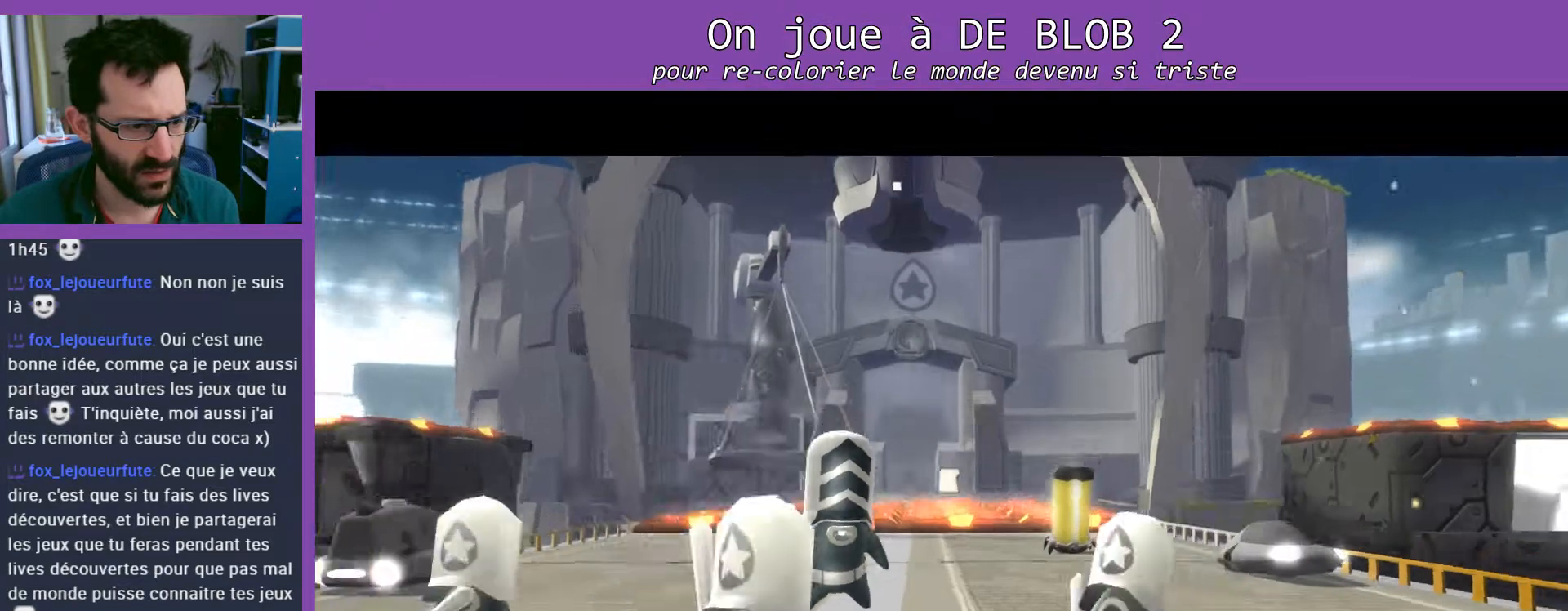
{"buttons": [], "left_stick": "center", "right_stick": "center", "events": []}
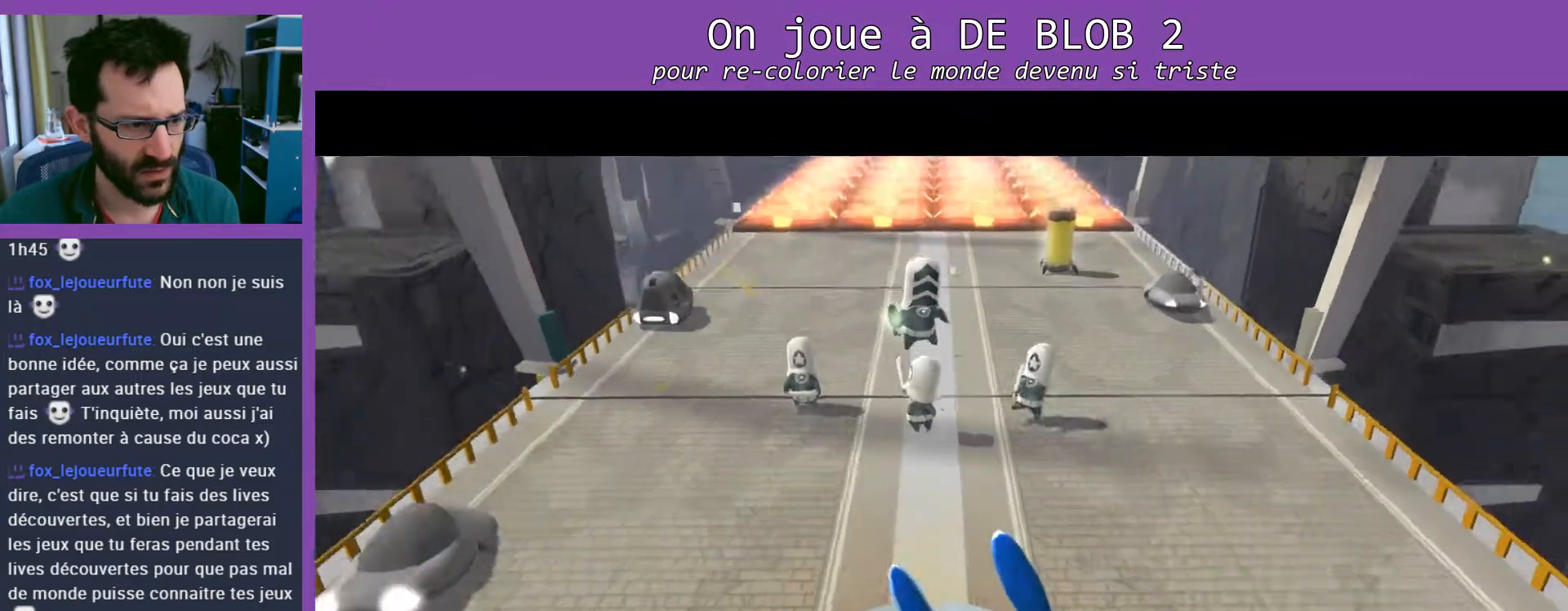
{"buttons": [], "left_stick": "center", "right_stick": "center", "events": []}
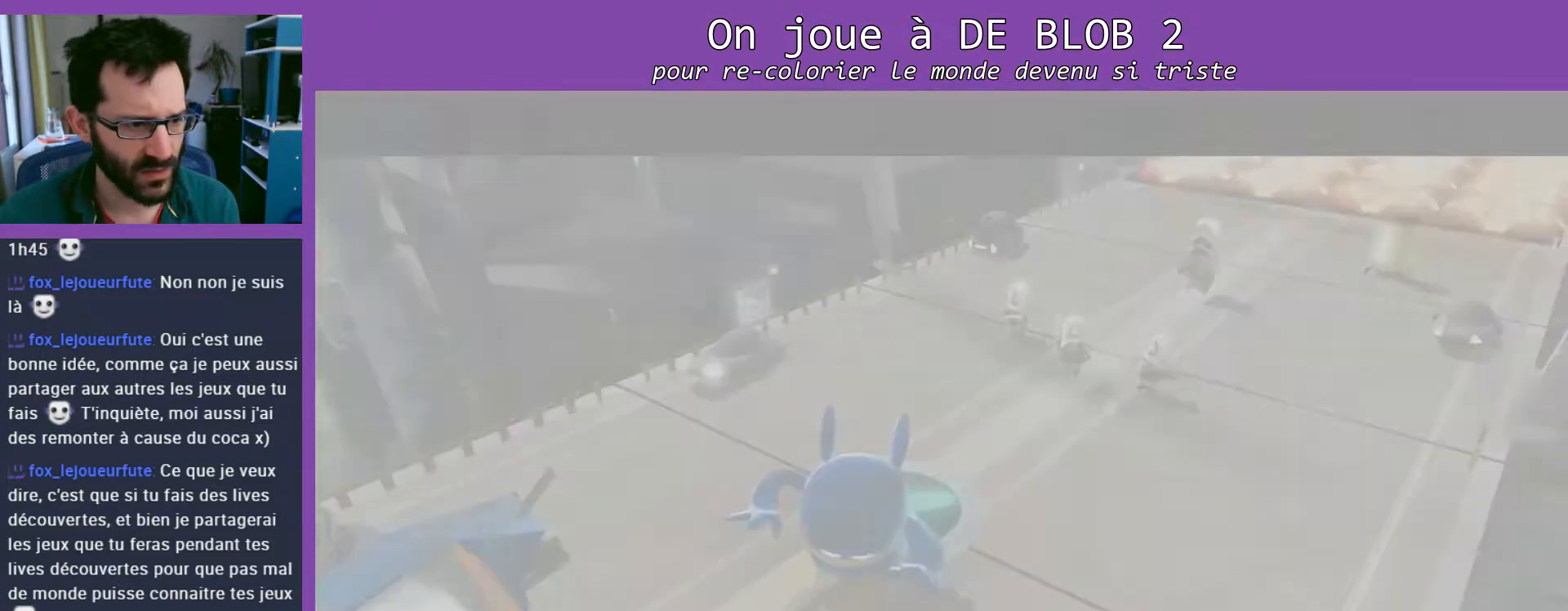
{"buttons": [], "left_stick": "center", "right_stick": "center", "events": []}
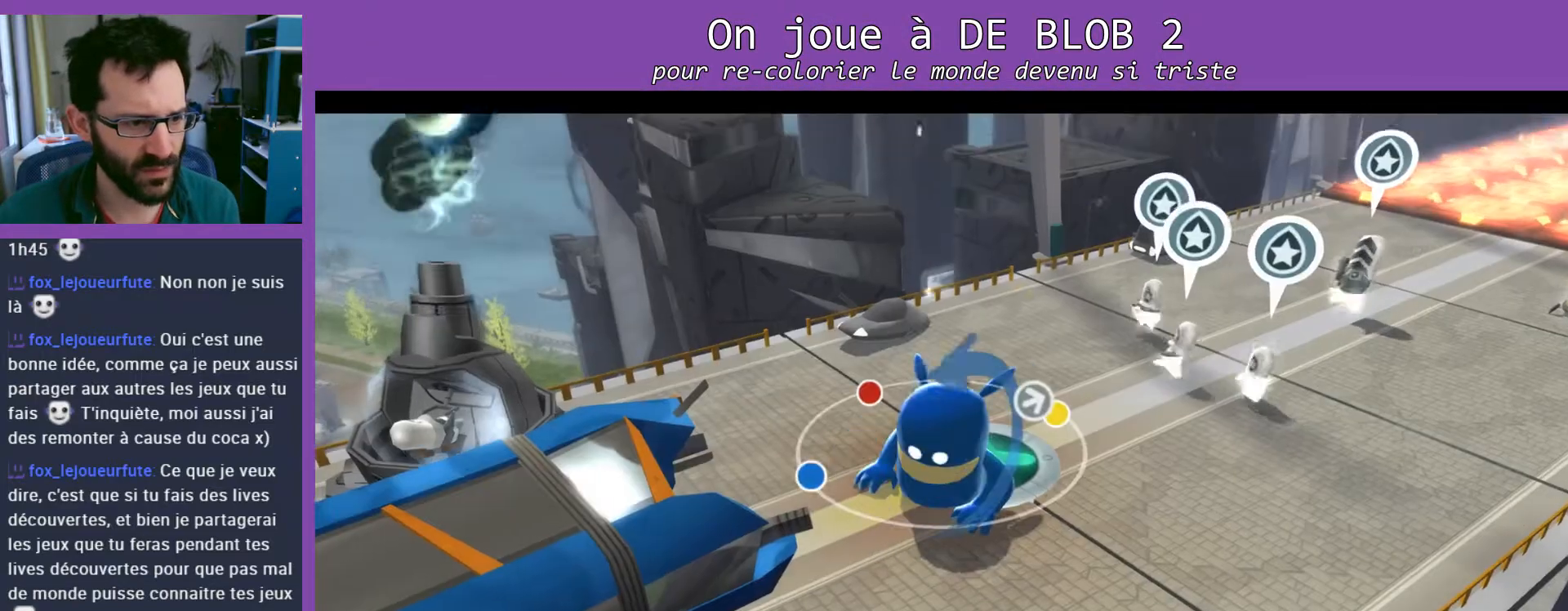
{"buttons": ["L2"], "left_stick": "center", "right_stick": "center", "events": [[200, "L2", "down"]]}
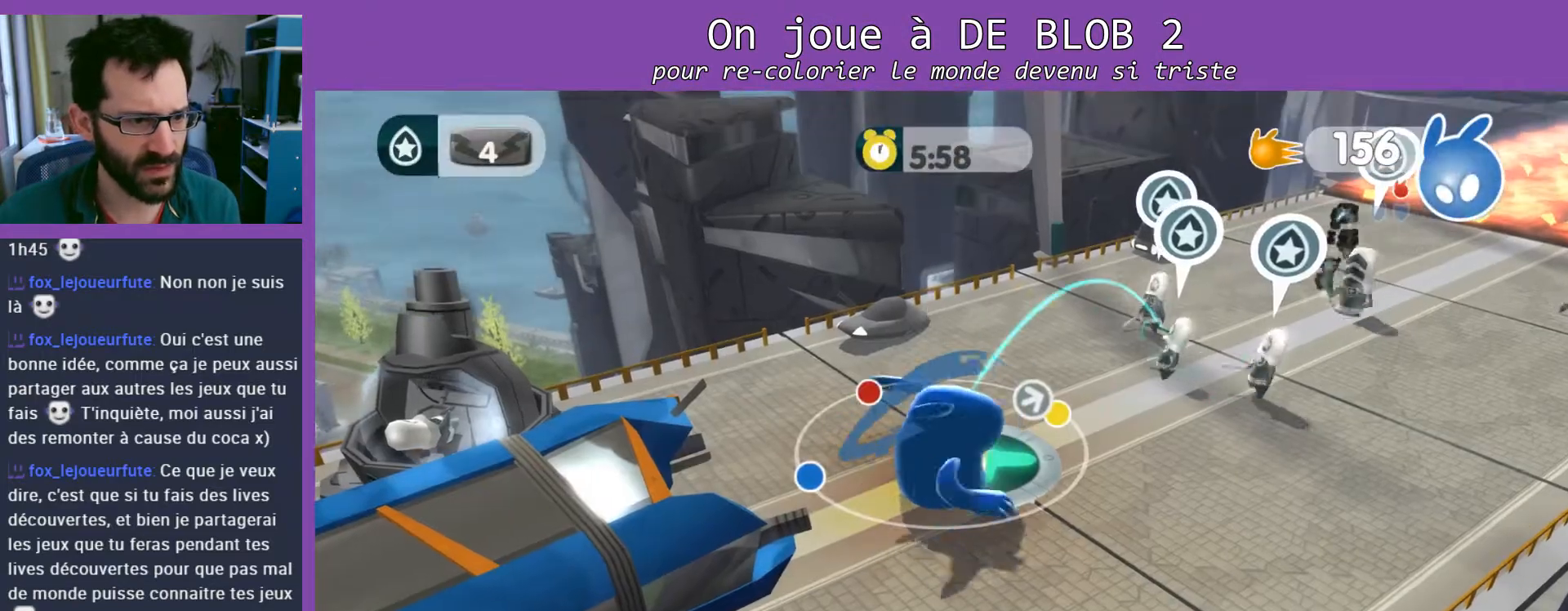
{"buttons": [], "left_stick": "center", "right_stick": "center", "events": [[167, "L2", "up"]]}
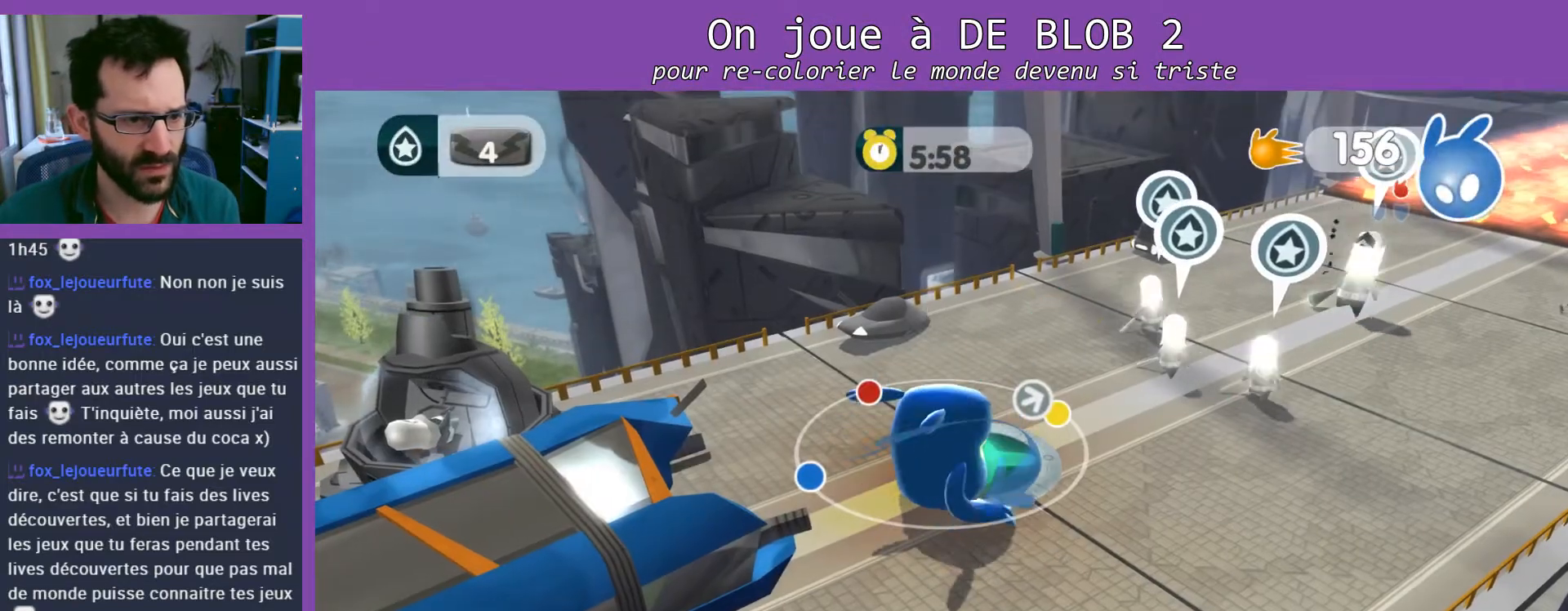
{"buttons": ["A", "L2"], "left_stick": "up-right", "right_stick": "center", "events": [[133, "L2", "down"], [133, "left_stick", "up-right"], [400, "A", "down"], [467, "A", "up"], [500, "A", "down"]]}
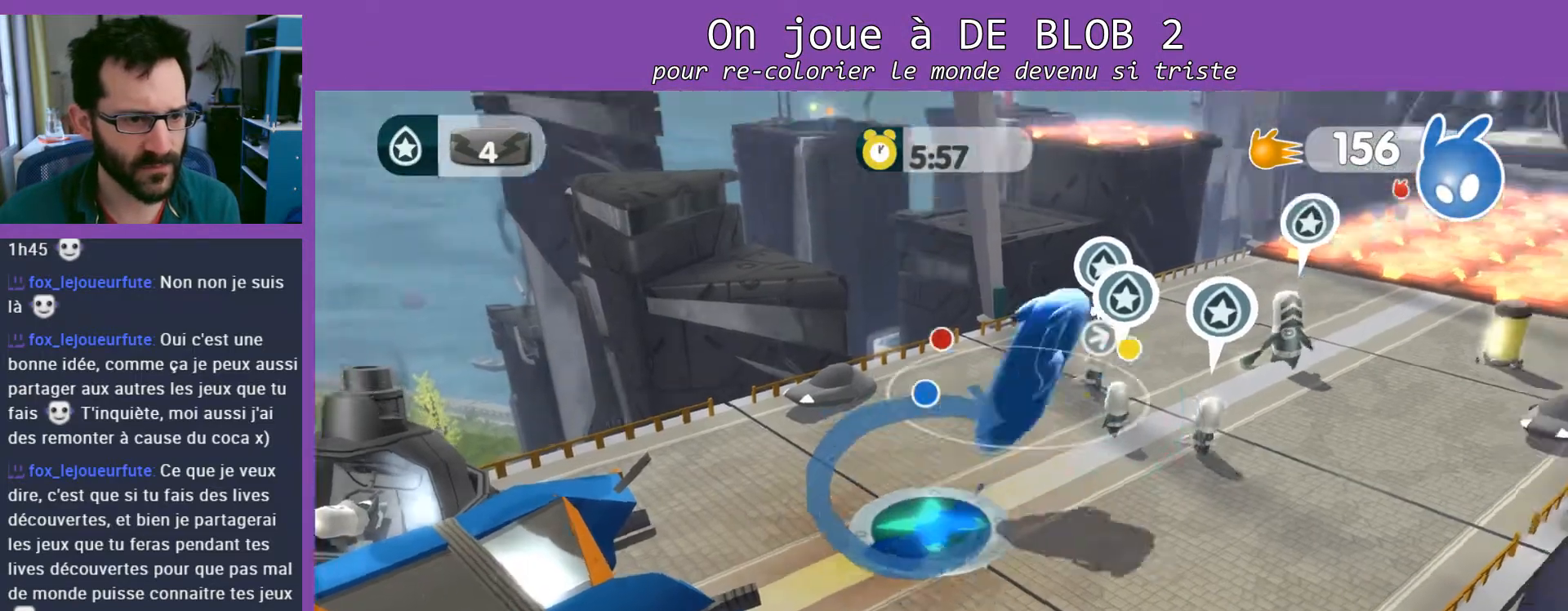
{"buttons": ["L2"], "left_stick": "up-right", "right_stick": "center", "events": [[100, "A", "up"], [133, "A", "down"], [233, "A", "up"], [400, "A", "down"], [467, "A", "up"]]}
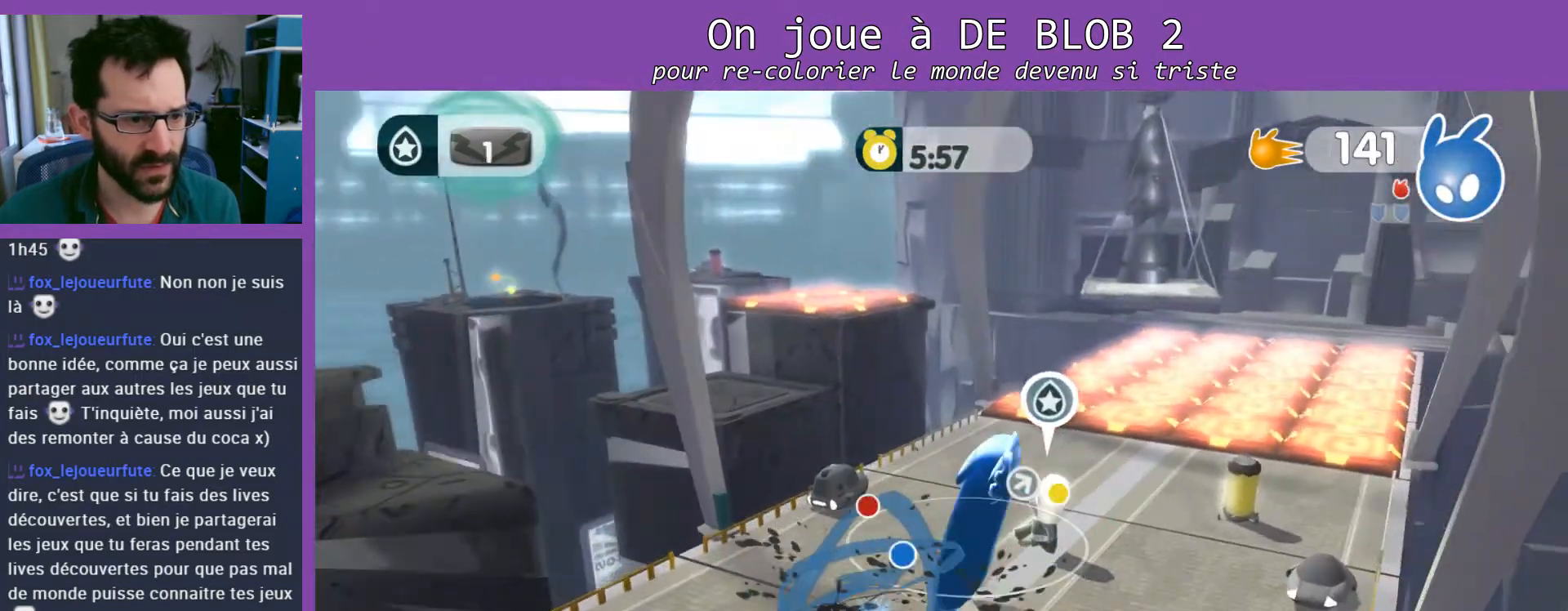
{"buttons": ["L2"], "left_stick": "right", "right_stick": "center", "events": [[33, "A", "down"], [100, "A", "up"], [167, "left_stick", "up"], [267, "R2", "down"], [367, "R2", "up"], [500, "left_stick", "right"]]}
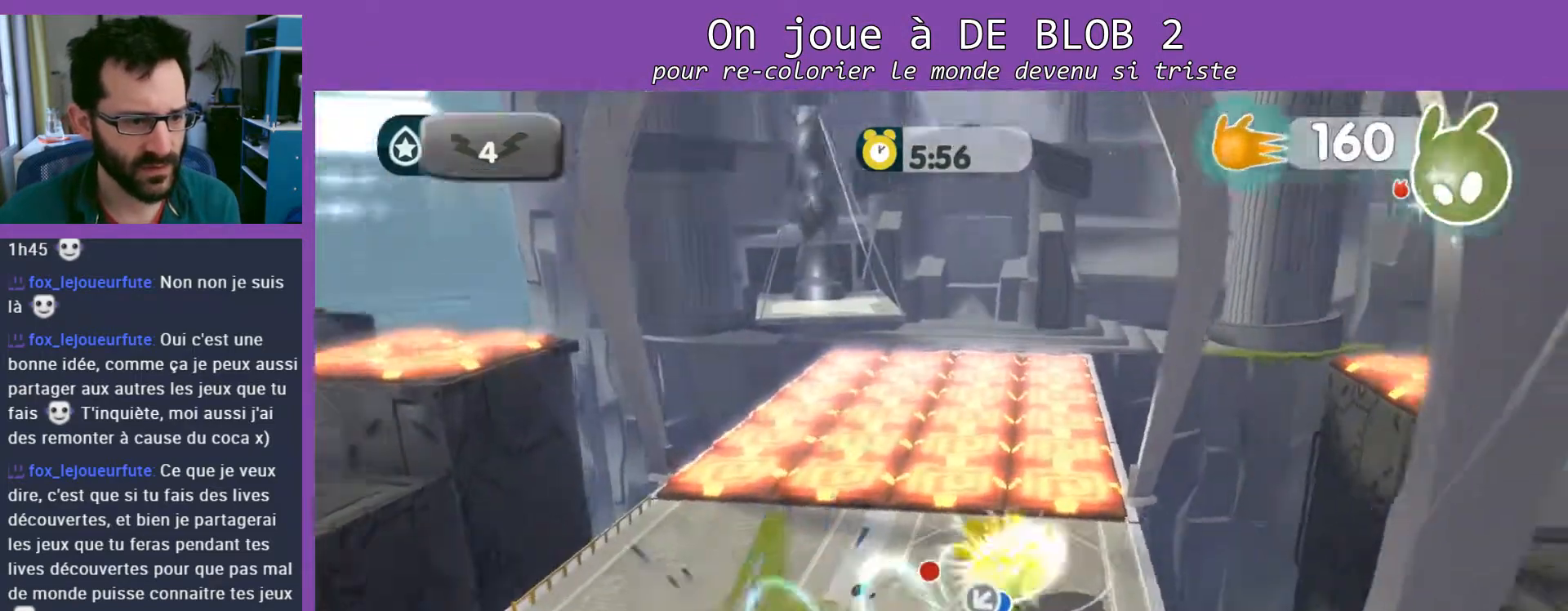
{"buttons": [], "left_stick": "down-left", "right_stick": "center", "events": [[33, "left_stick", "down-right"], [100, "L2", "up"], [267, "left_stick", "left"], [400, "left_stick", "down-left"]]}
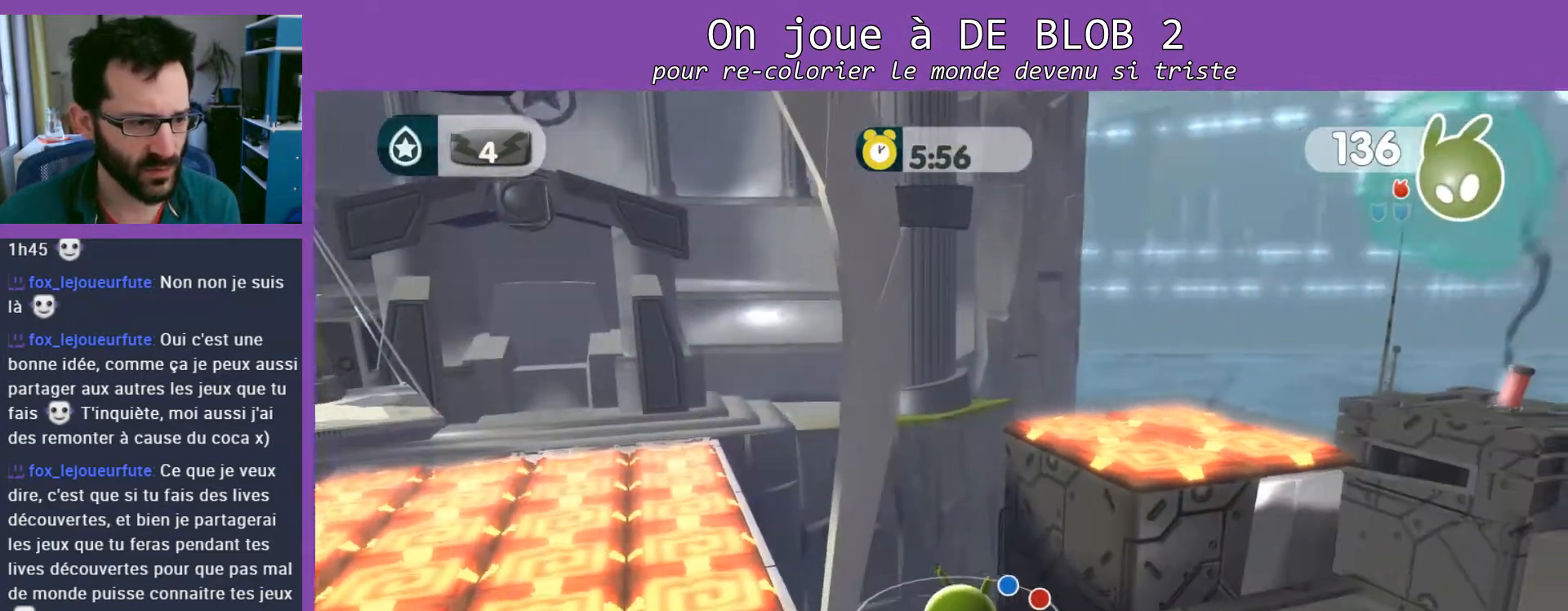
{"buttons": [], "left_stick": "down-right", "right_stick": "center", "events": [[133, "A", "down"], [233, "A", "up"], [300, "A", "down"], [333, "left_stick", "down"], [400, "A", "up"], [467, "left_stick", "down-right"]]}
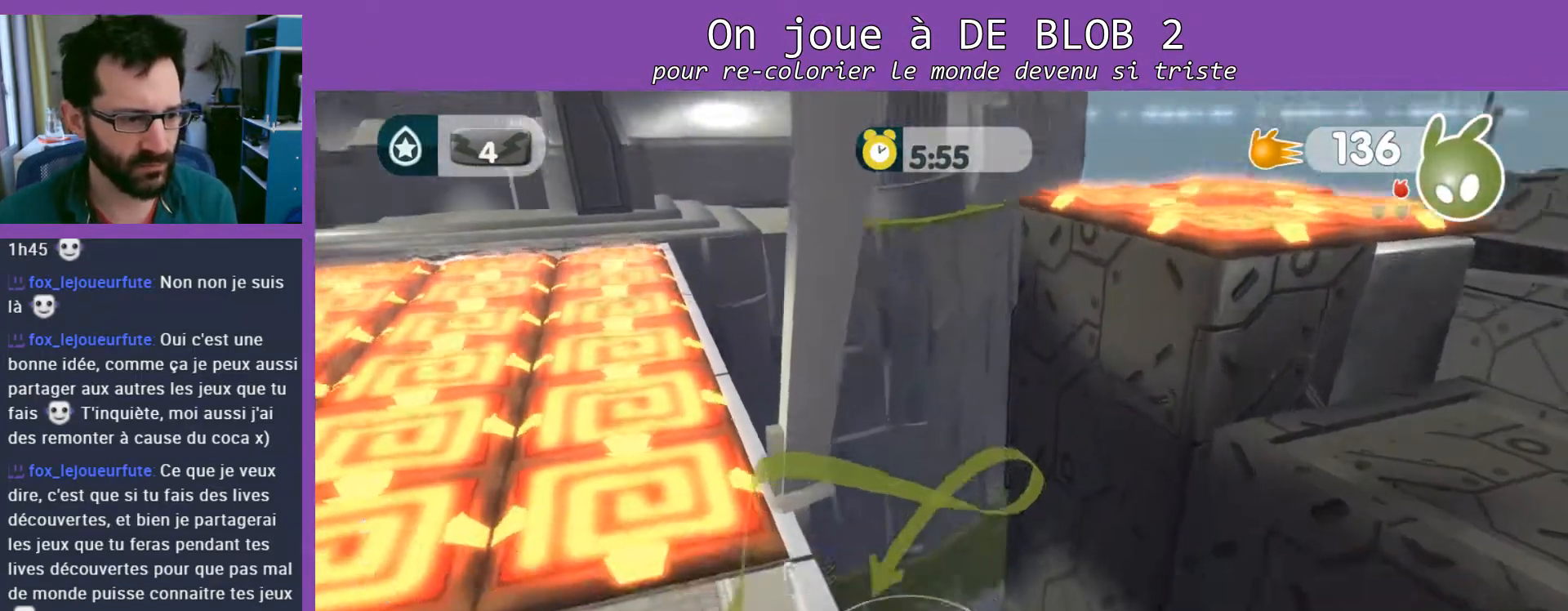
{"buttons": [], "left_stick": "center", "right_stick": "center", "events": [[100, "left_stick", "up-right"], [333, "left_stick", "up"], [433, "left_stick", "center"]]}
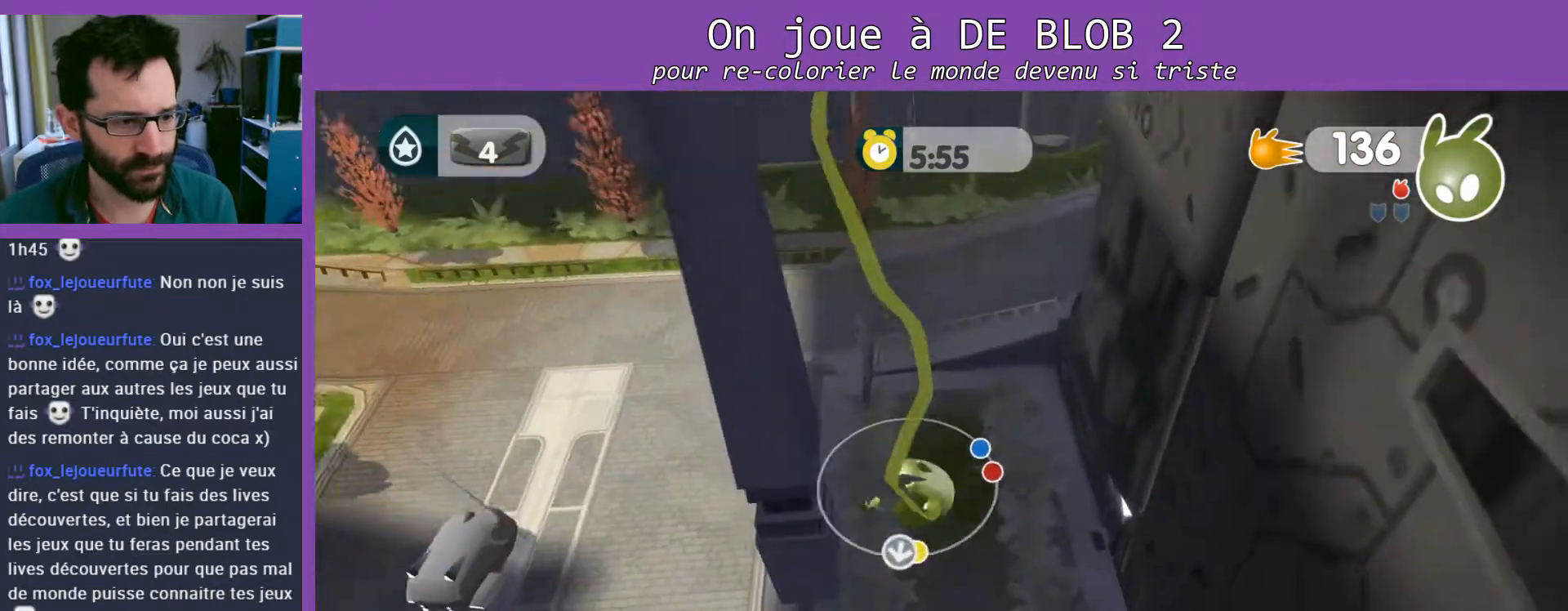
{"buttons": [], "left_stick": "left", "right_stick": "left", "events": [[67, "left_stick", "left"], [67, "right_stick", "left"]]}
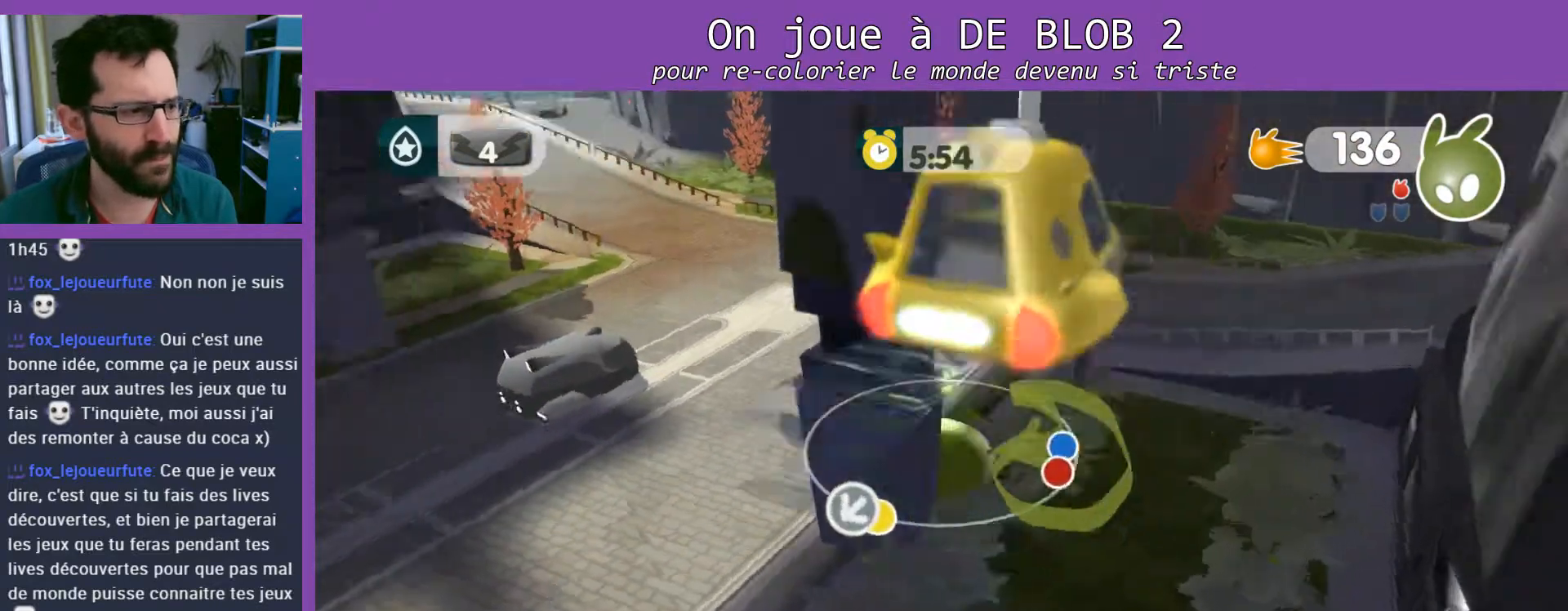
{"buttons": [], "left_stick": "up", "right_stick": "center", "events": [[333, "right_stick", "center"], [500, "left_stick", "up"]]}
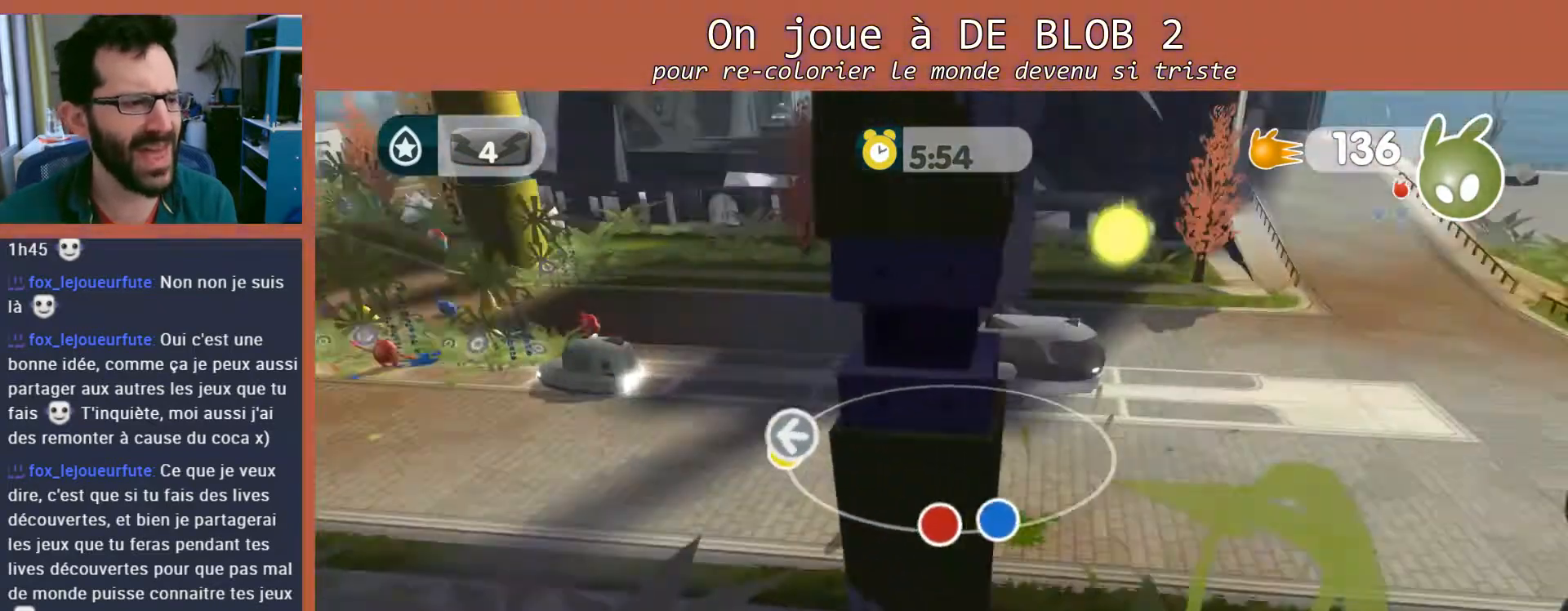
{"buttons": [], "left_stick": "down-right", "right_stick": "center", "events": [[33, "left_stick", "up-right"], [433, "left_stick", "down-right"]]}
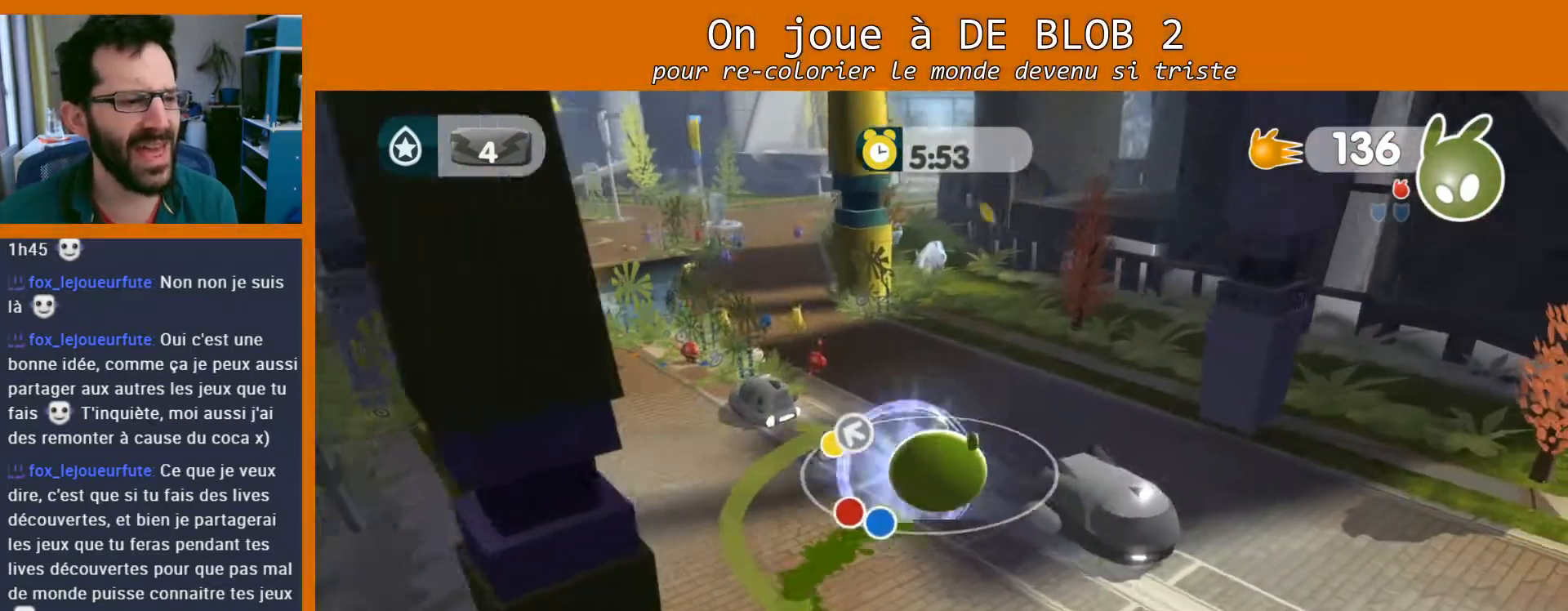
{"buttons": [], "left_stick": "up-left", "right_stick": "center", "events": [[300, "left_stick", "up-left"]]}
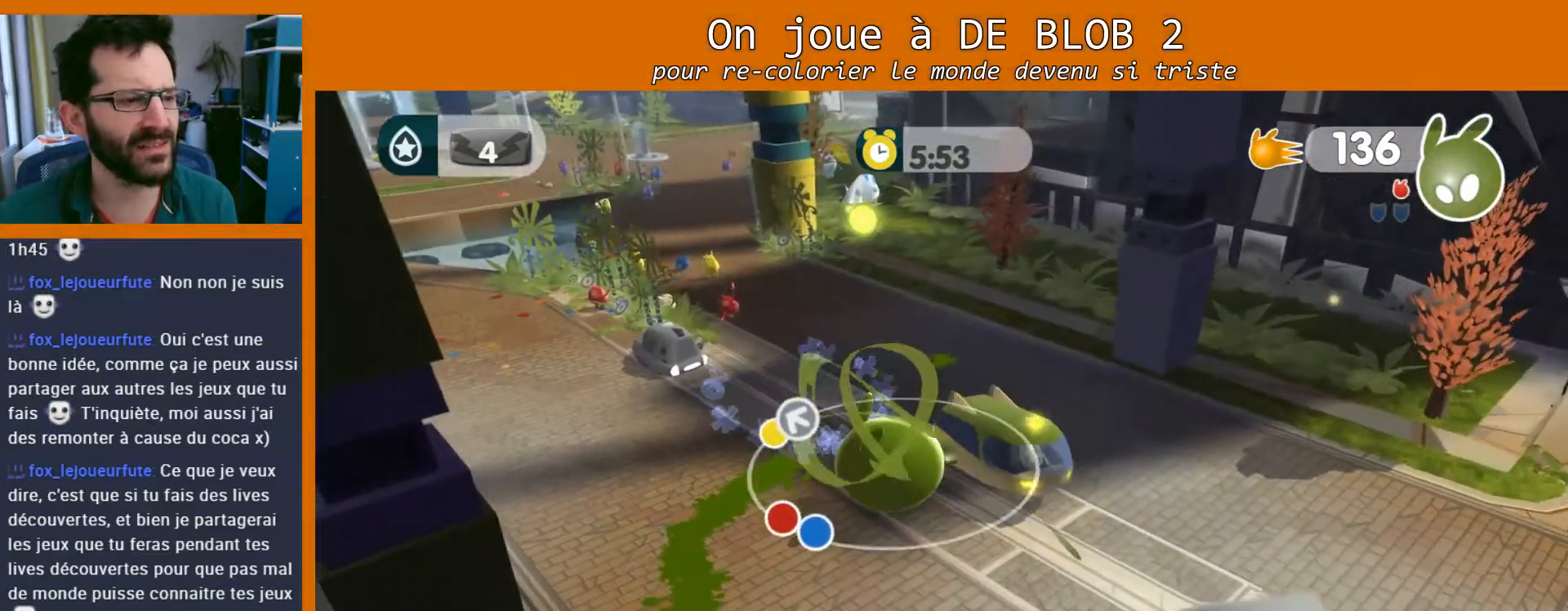
{"buttons": [], "left_stick": "up-left", "right_stick": "center", "events": []}
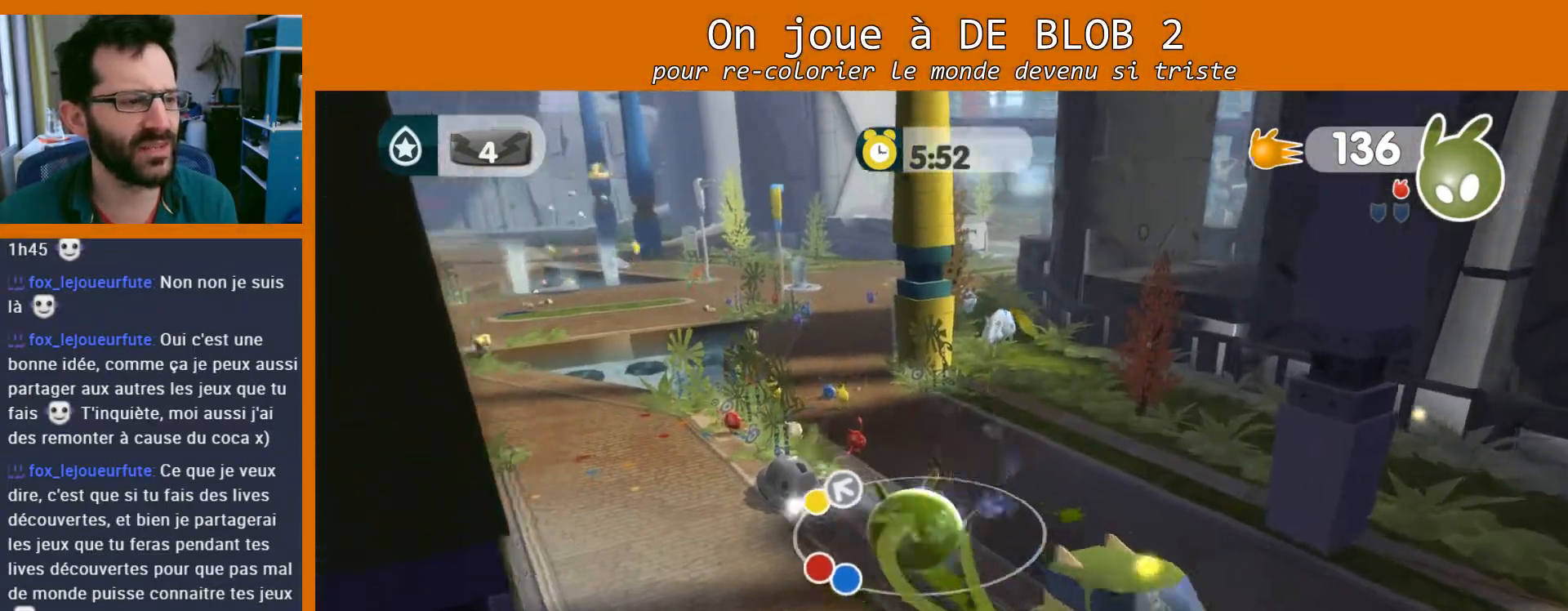
{"buttons": [], "left_stick": "up", "right_stick": "center", "events": [[200, "left_stick", "up"]]}
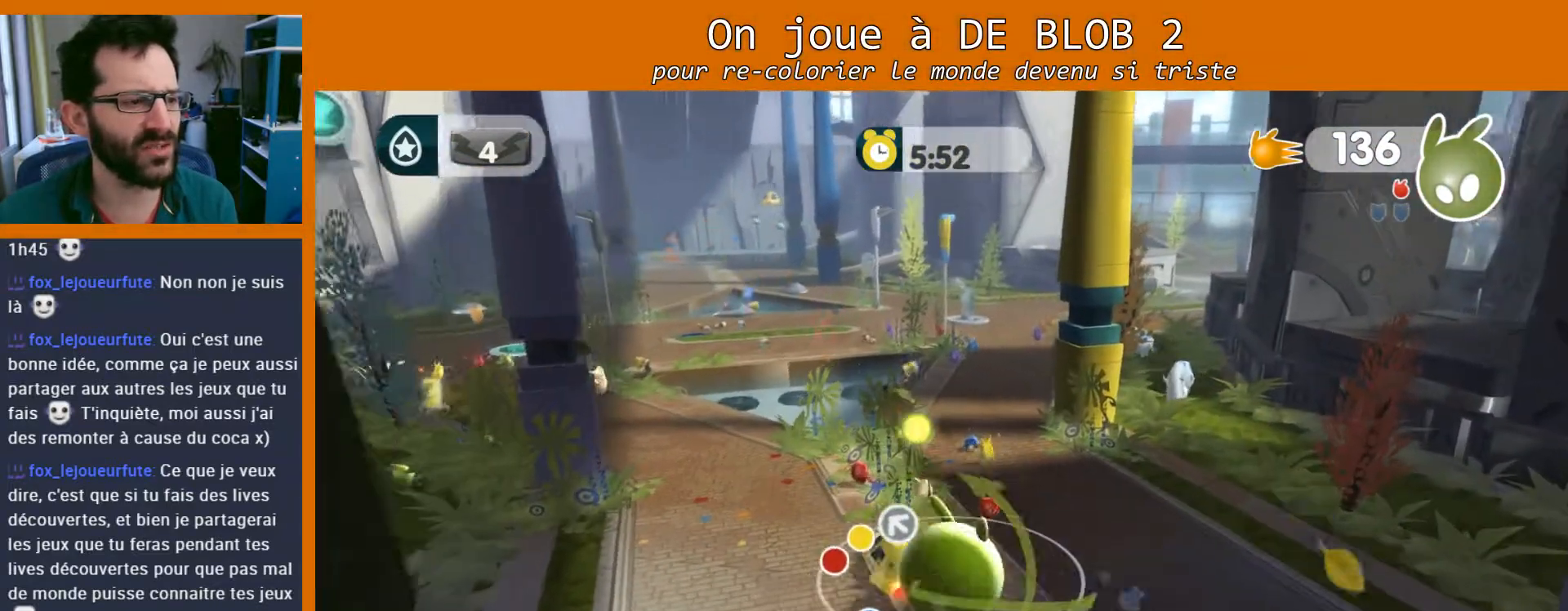
{"buttons": [], "left_stick": "up", "right_stick": "center", "events": []}
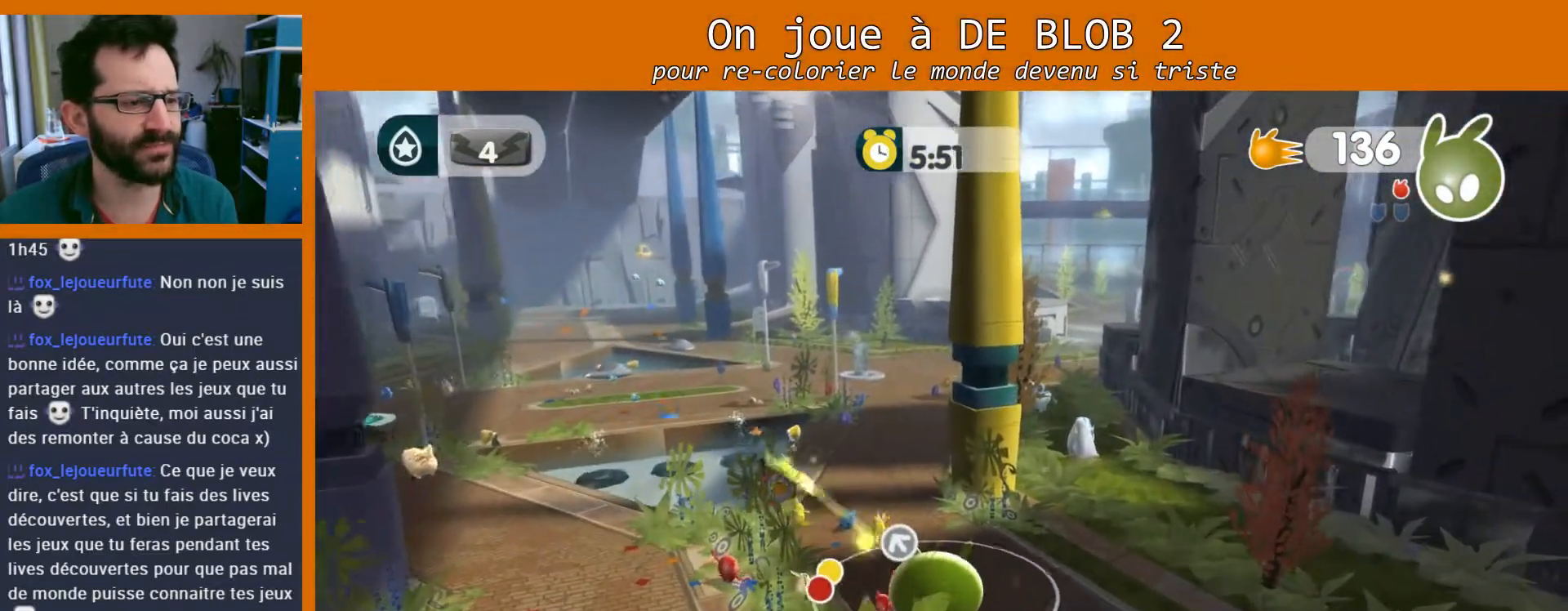
{"buttons": [], "left_stick": "up", "right_stick": "center", "events": []}
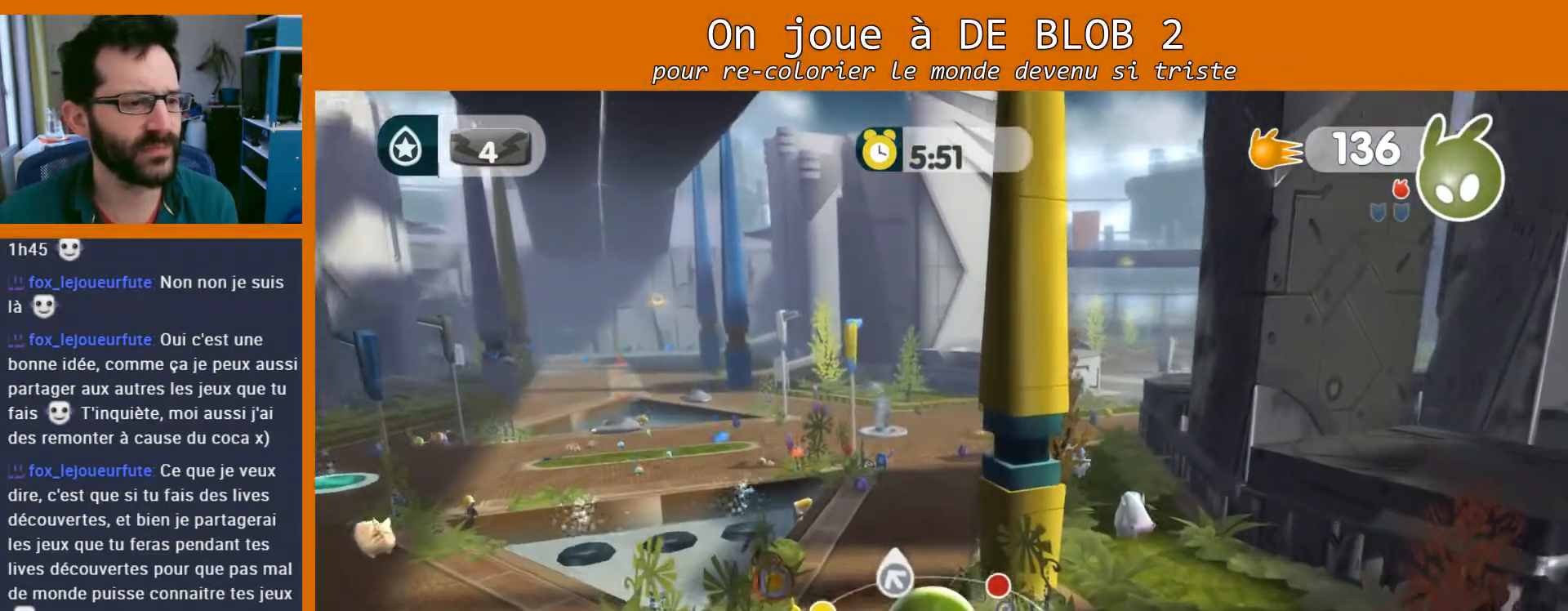
{"buttons": [], "left_stick": "up", "right_stick": "center", "events": []}
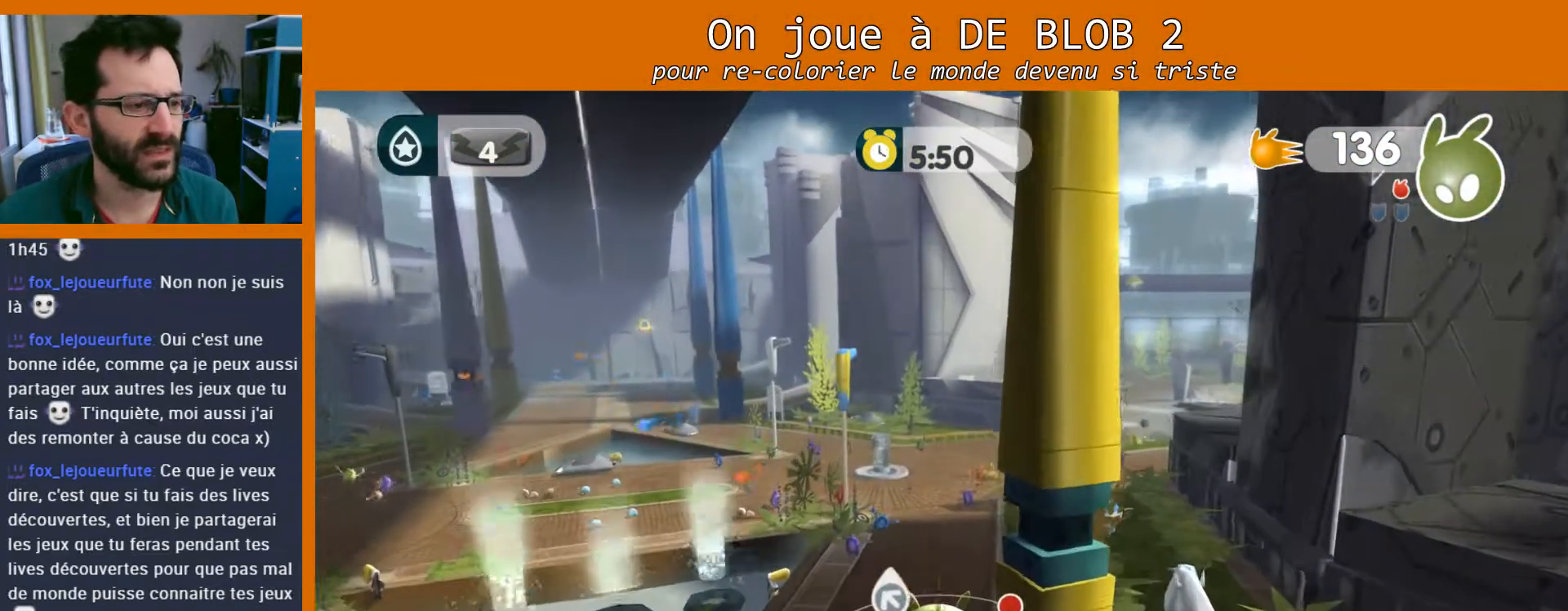
{"buttons": [], "left_stick": "up", "right_stick": "center", "events": []}
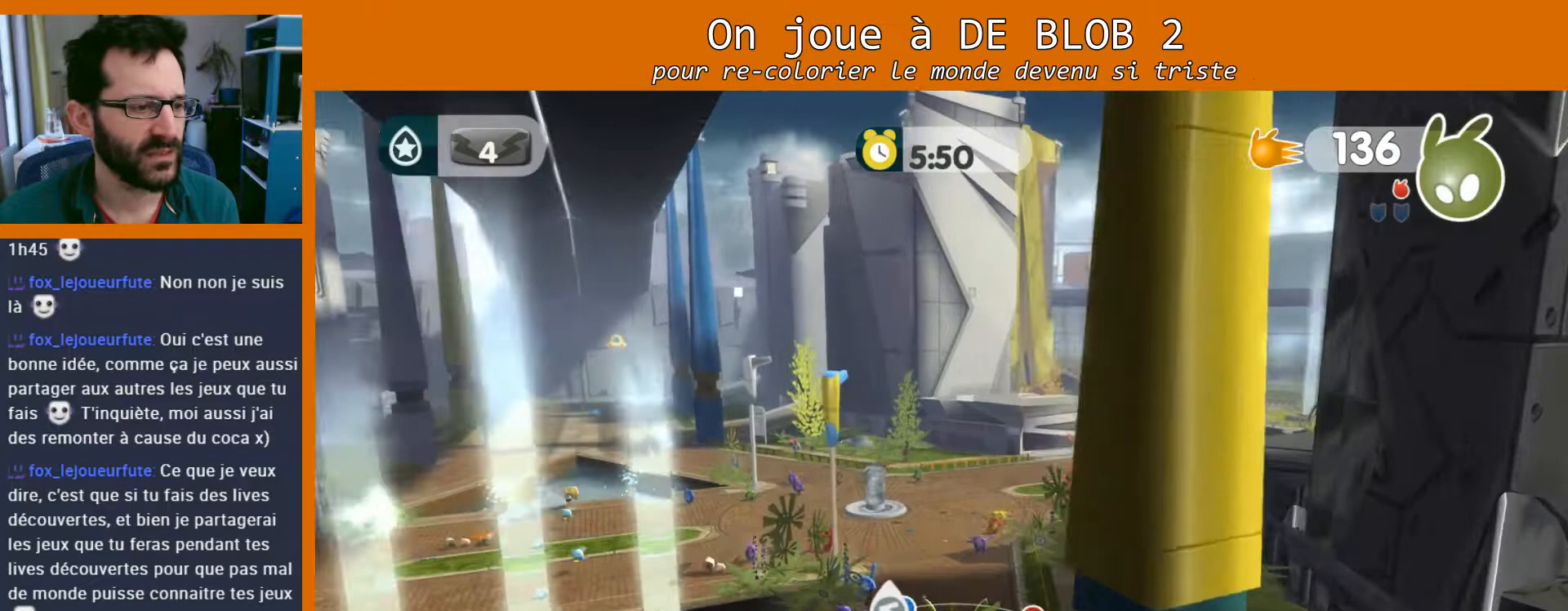
{"buttons": [], "left_stick": "up", "right_stick": "left", "events": [[333, "right_stick", "left"]]}
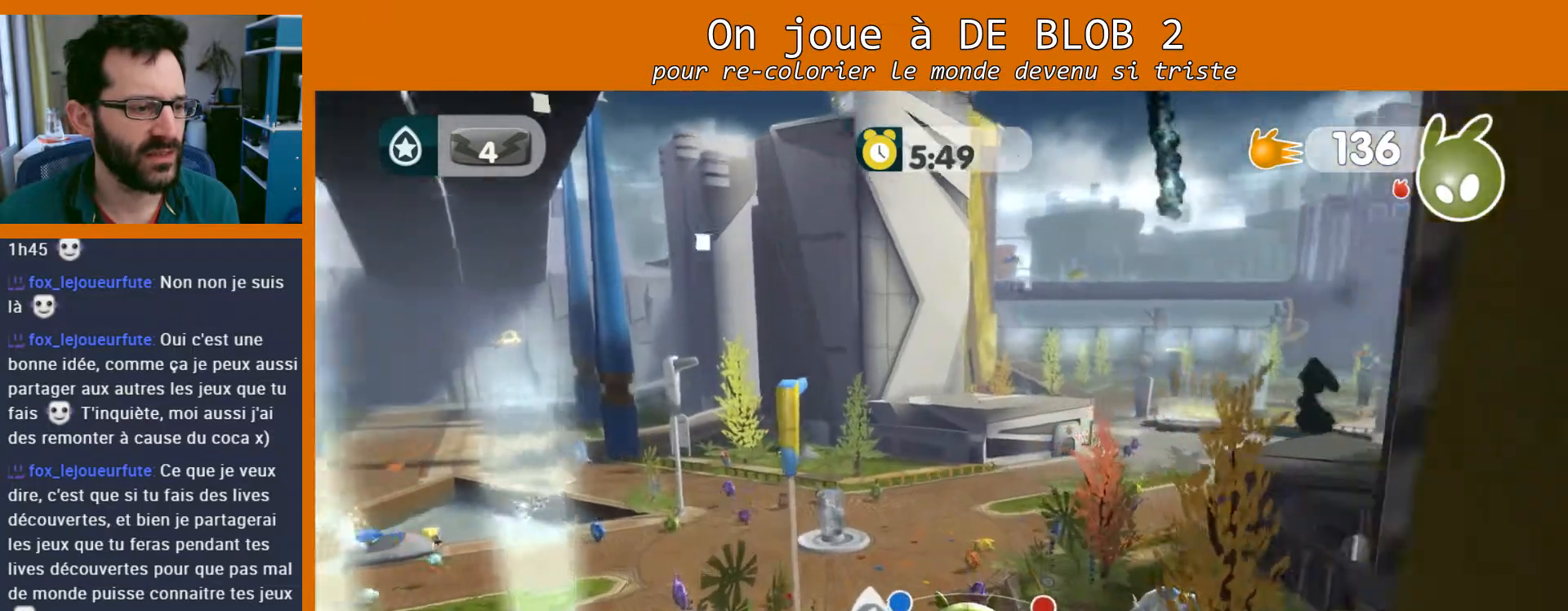
{"buttons": [], "left_stick": "left", "right_stick": "center", "events": [[167, "left_stick", "up-left"], [333, "right_stick", "center"], [367, "left_stick", "center"], [500, "left_stick", "left"]]}
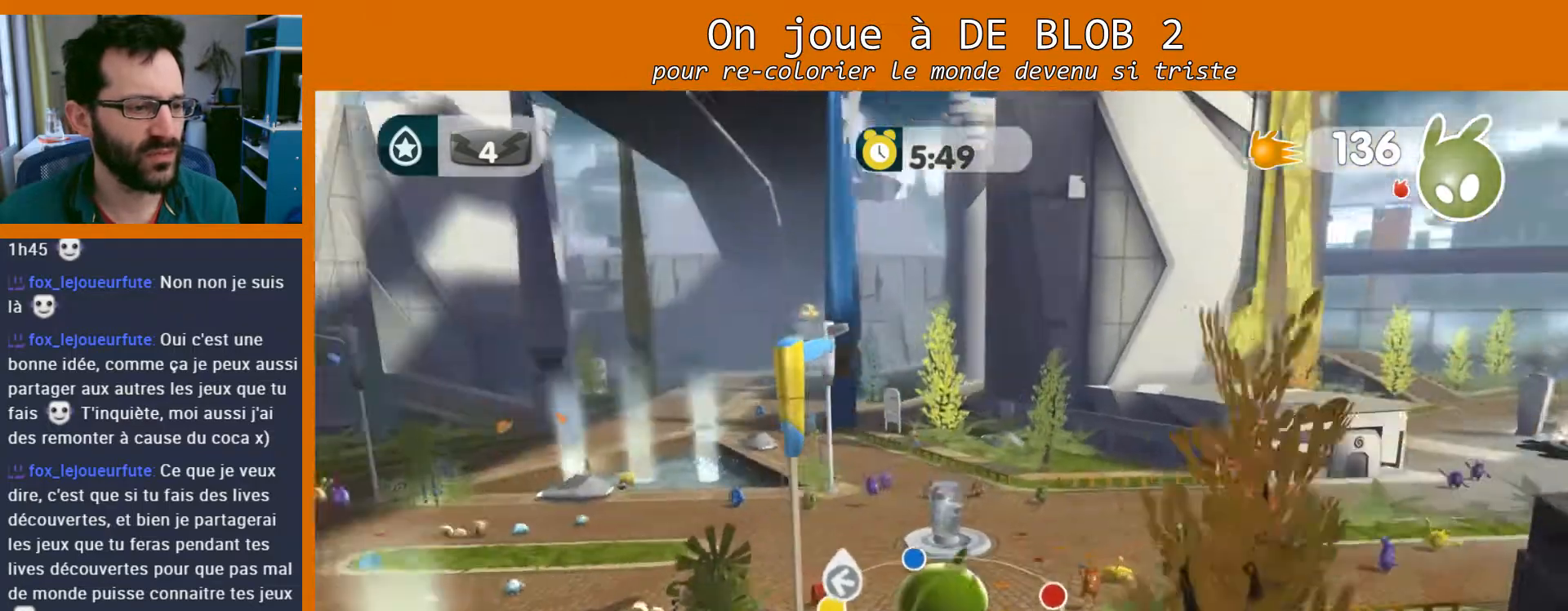
{"buttons": [], "left_stick": "up", "right_stick": "center", "events": [[200, "left_stick", "up-left"], [300, "left_stick", "up"]]}
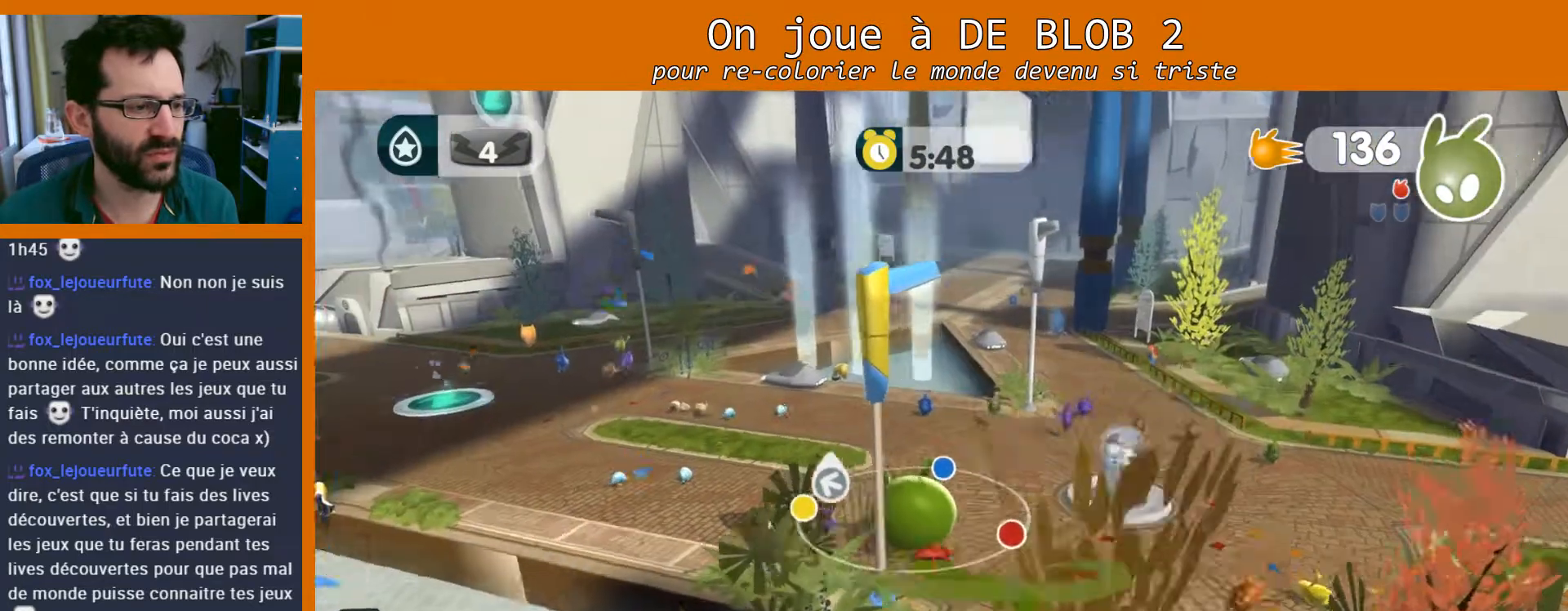
{"buttons": [], "left_stick": "up-left", "right_stick": "left", "events": [[133, "left_stick", "center"], [267, "left_stick", "up-left"], [267, "right_stick", "left"]]}